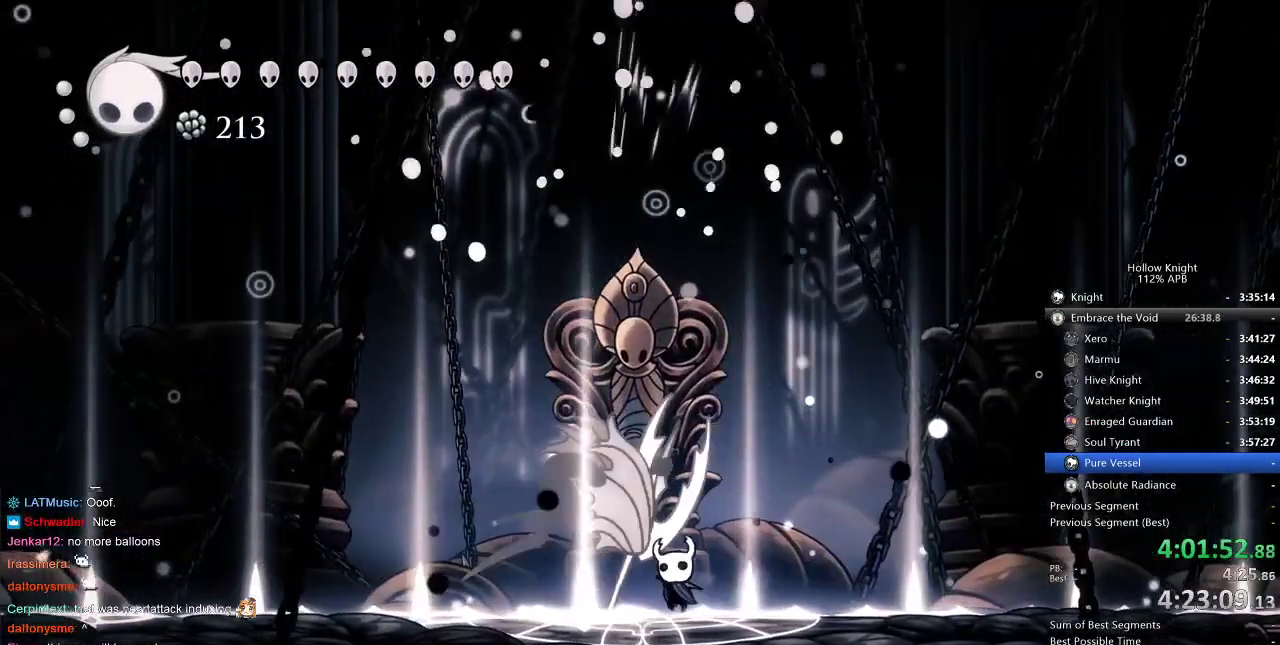
Gameplay with keyboard; each line is a JSON object with the keys held at the frame after it. "events" lists presses ("down") and releases ("up") of "cdash", "dash", "dnail", "down", "heal", "inv", "jump", "left", "nail", "right", "spell" and "up" between this image and that frame as [ms after this image, input, new state], when the widget could be followed in between. No other keys are recorded. Mouse input is not recorded. Key names are as the overlay labels them; some are game actions (e.g. jump) rather than physical keys.
{"keys": ["up"], "events": [[84, "nail", "down"], [134, "nail", "up"], [367, "nail", "down"], [450, "nail", "up"]]}
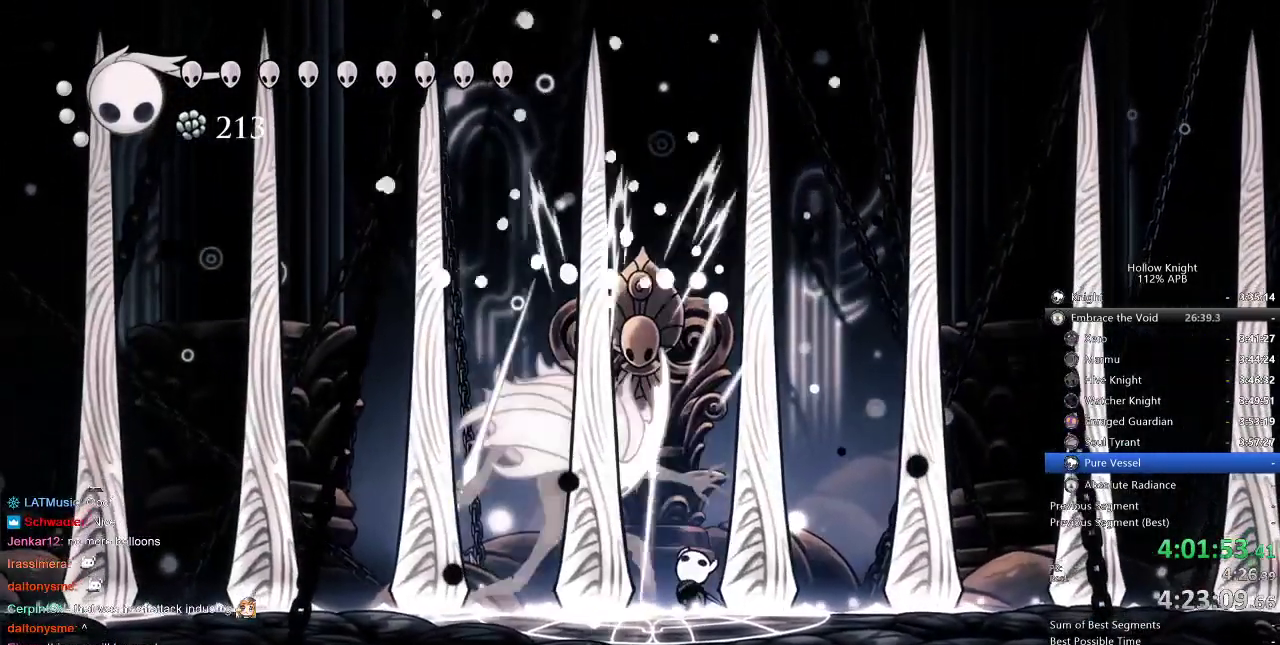
{"keys": [], "events": [[200, "nail", "down"], [284, "nail", "up"], [367, "up", "up"]]}
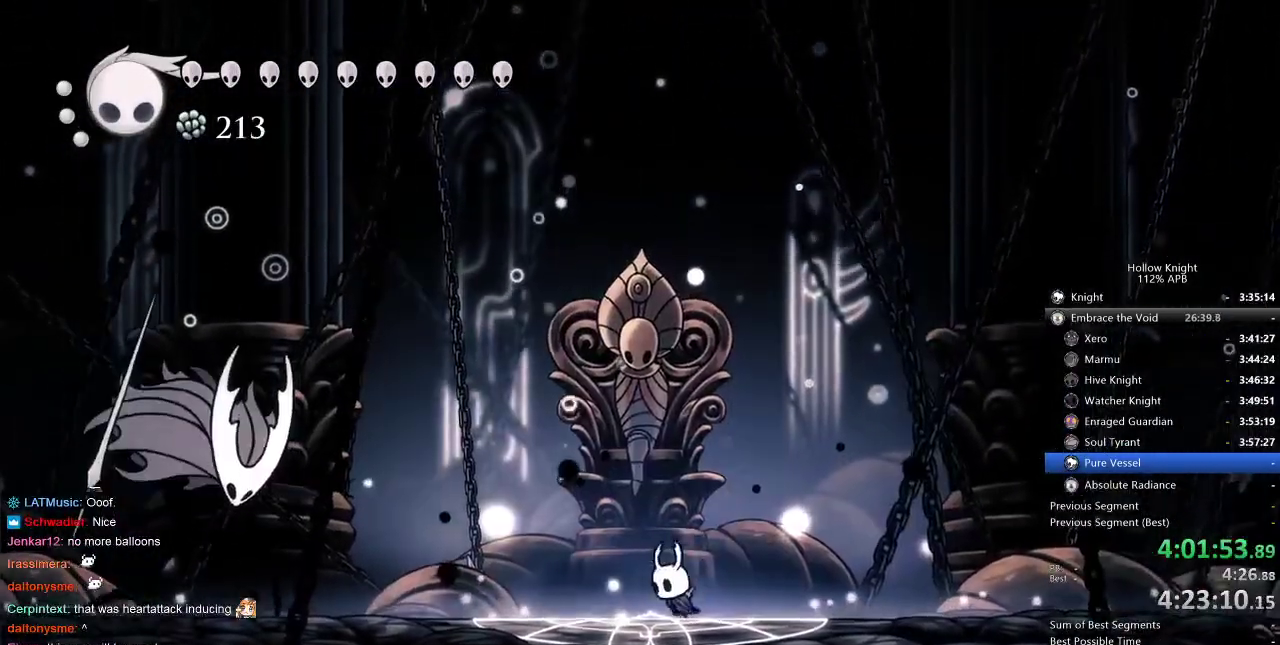
{"keys": ["right"], "events": [[17, "left", "down"], [200, "left", "up"], [400, "right", "down"]]}
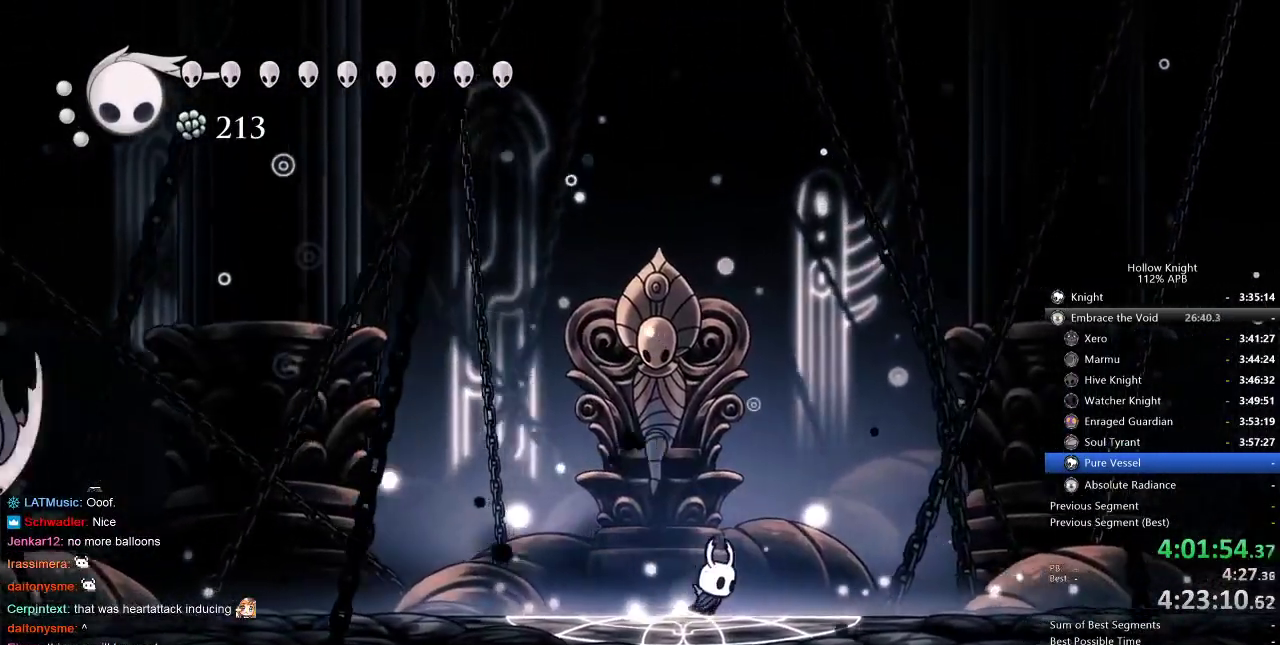
{"keys": ["left"], "events": [[134, "right", "up"], [234, "jump", "down"], [234, "left", "down"], [467, "jump", "up"]]}
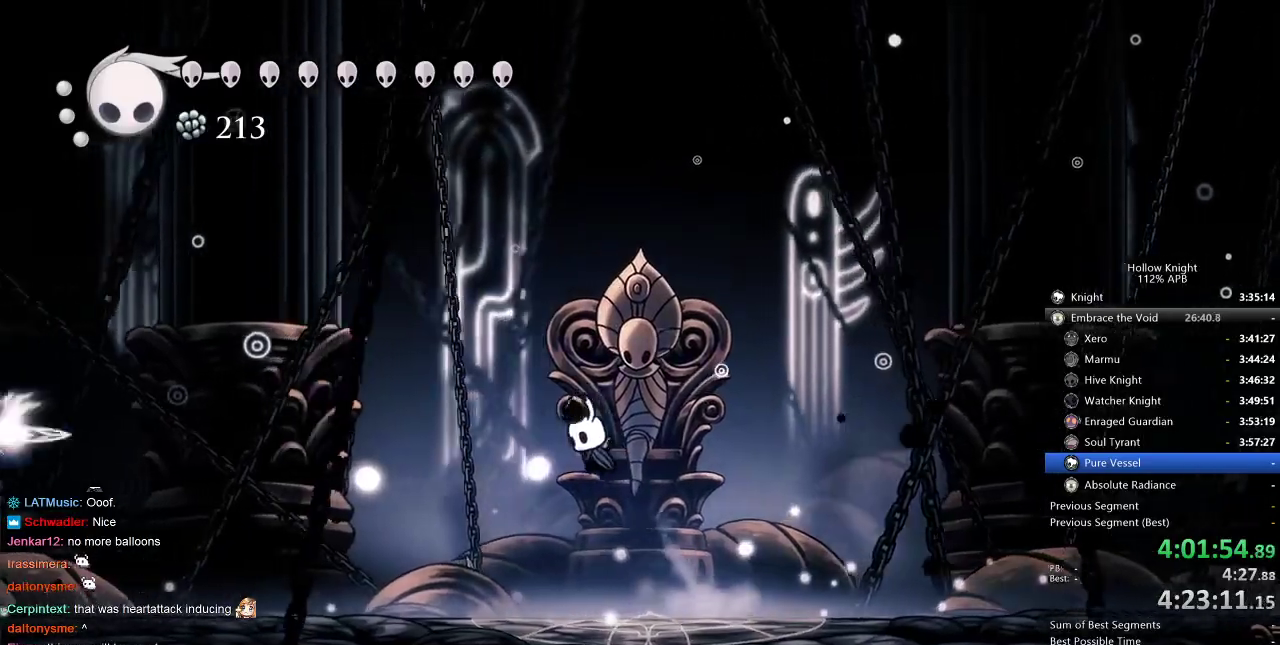
{"keys": ["left"], "events": [[234, "dash", "down"], [334, "dash", "up"]]}
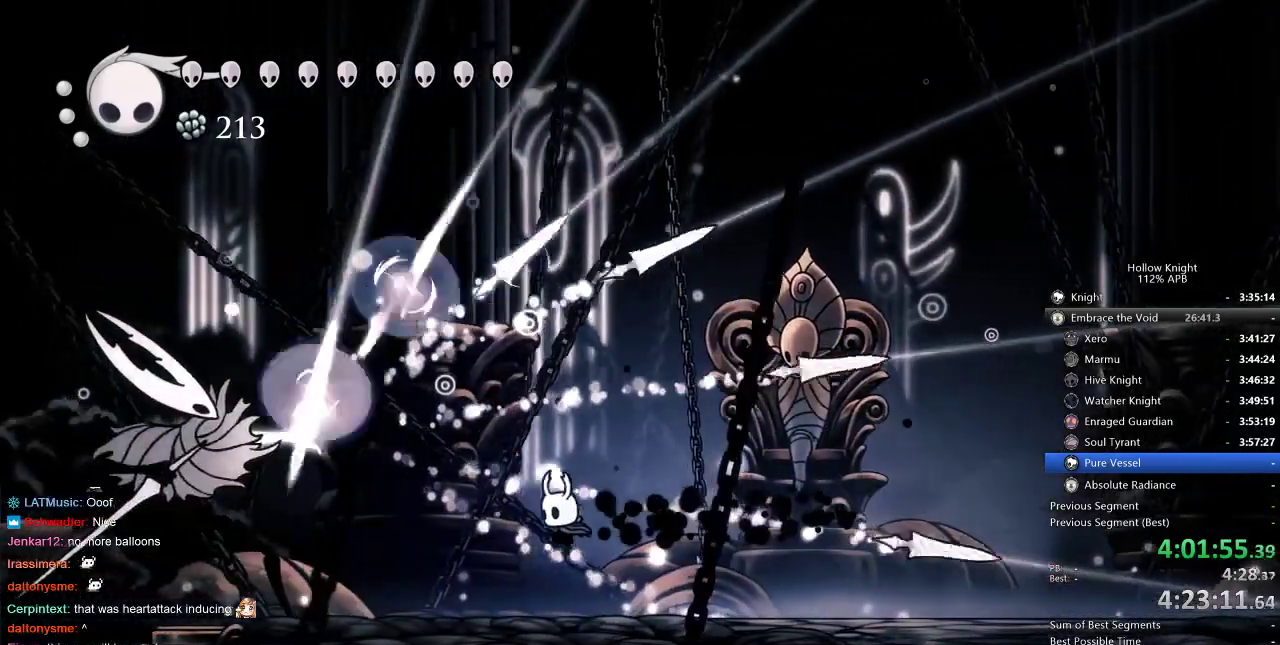
{"keys": ["left", "nail"], "events": [[434, "nail", "down"]]}
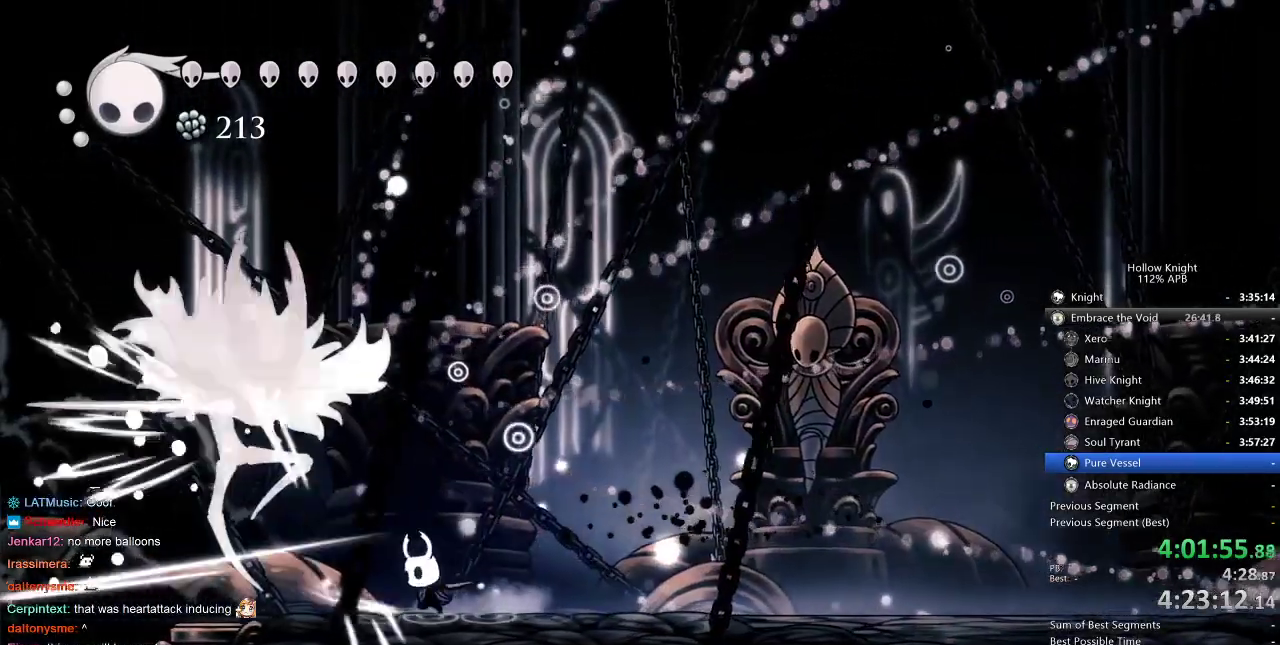
{"keys": ["right"], "events": [[117, "left", "up"], [117, "nail", "up"], [234, "right", "down"]]}
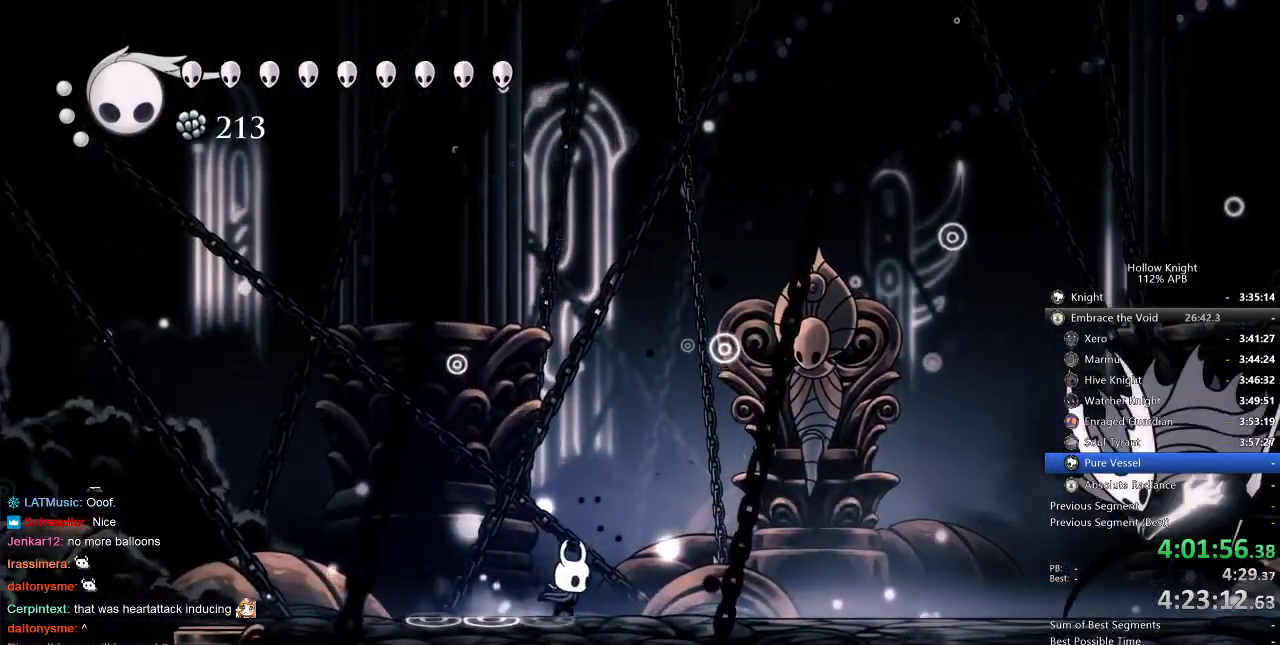
{"keys": ["right"], "events": [[150, "right", "up"], [200, "jump", "down"], [367, "right", "down"], [434, "jump", "up"]]}
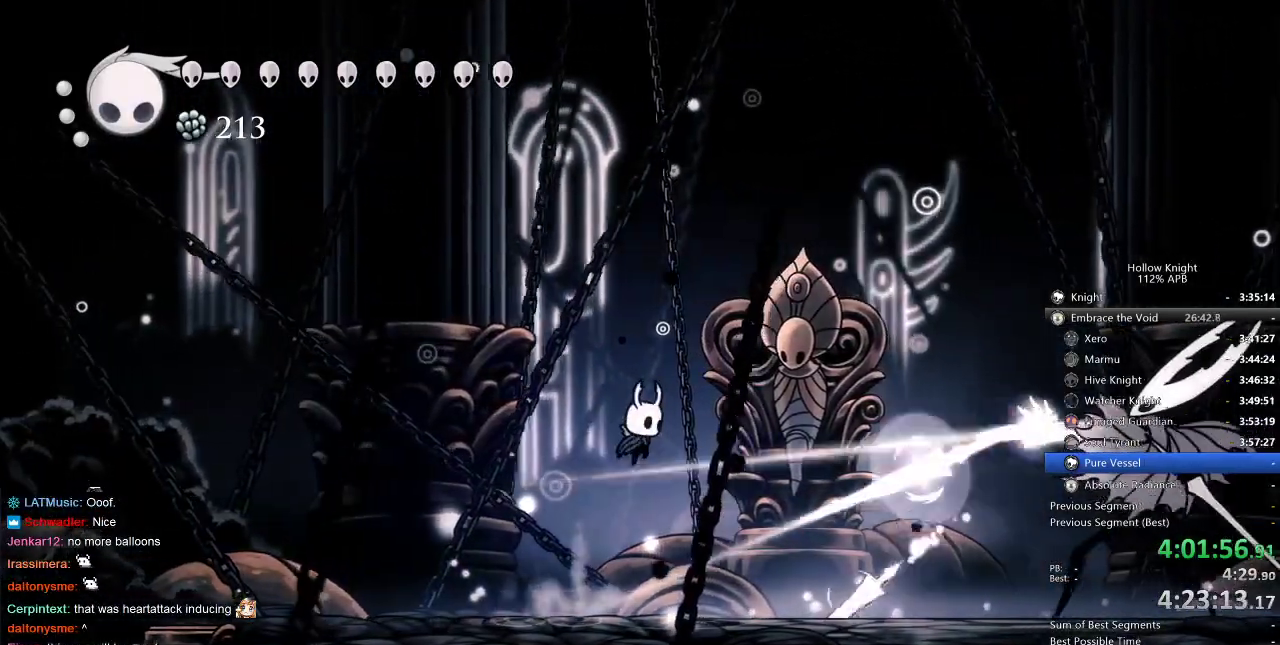
{"keys": ["nail", "right"], "events": [[117, "dash", "down"], [167, "dash", "up"], [417, "nail", "down"]]}
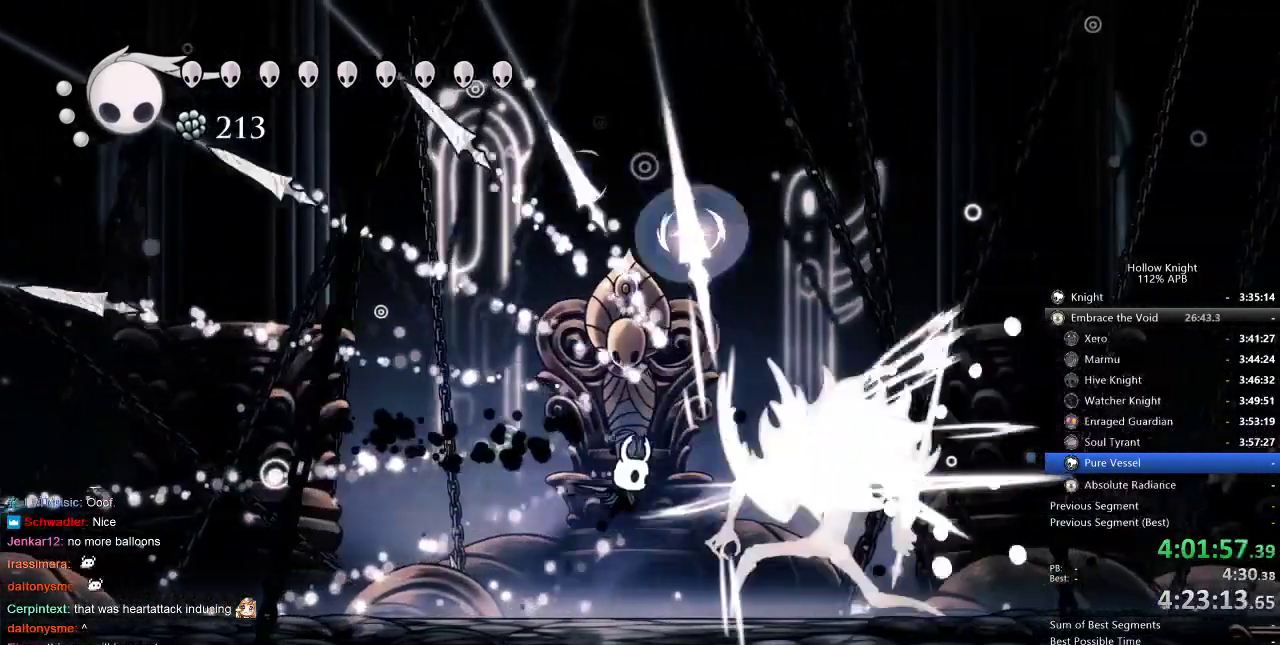
{"keys": [], "events": [[34, "nail", "up"], [184, "nail", "down"], [284, "nail", "up"], [417, "right", "up"]]}
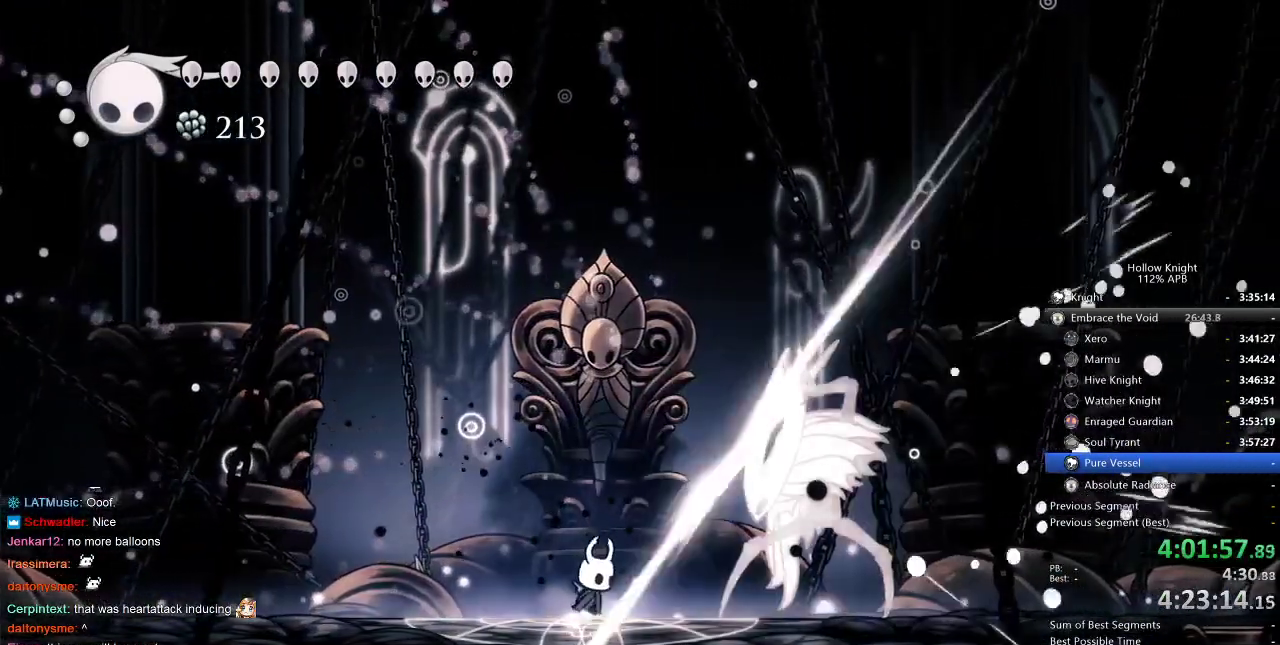
{"keys": [], "events": [[17, "right", "down"], [50, "right", "up"], [150, "left", "down"], [250, "left", "up"], [284, "right", "down"], [367, "right", "up"]]}
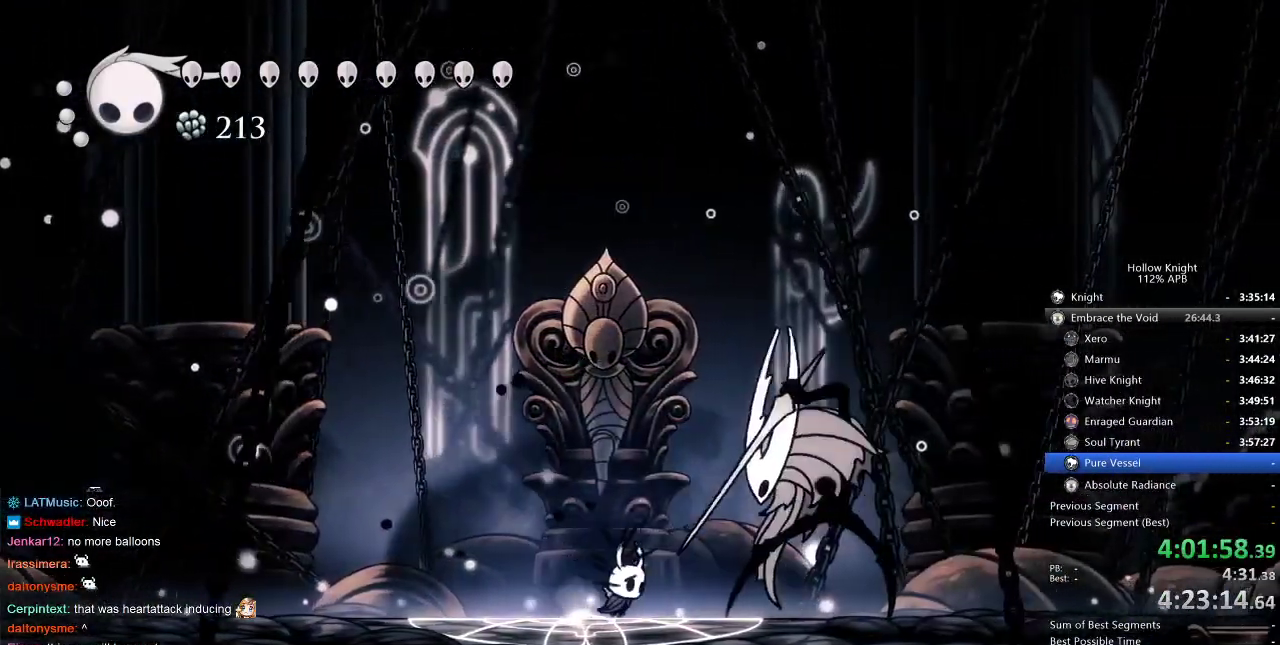
{"keys": [], "events": [[34, "right", "down"], [117, "nail", "down"], [117, "right", "up"], [200, "nail", "up"], [334, "right", "down"], [400, "nail", "down"], [417, "right", "up"], [484, "nail", "up"]]}
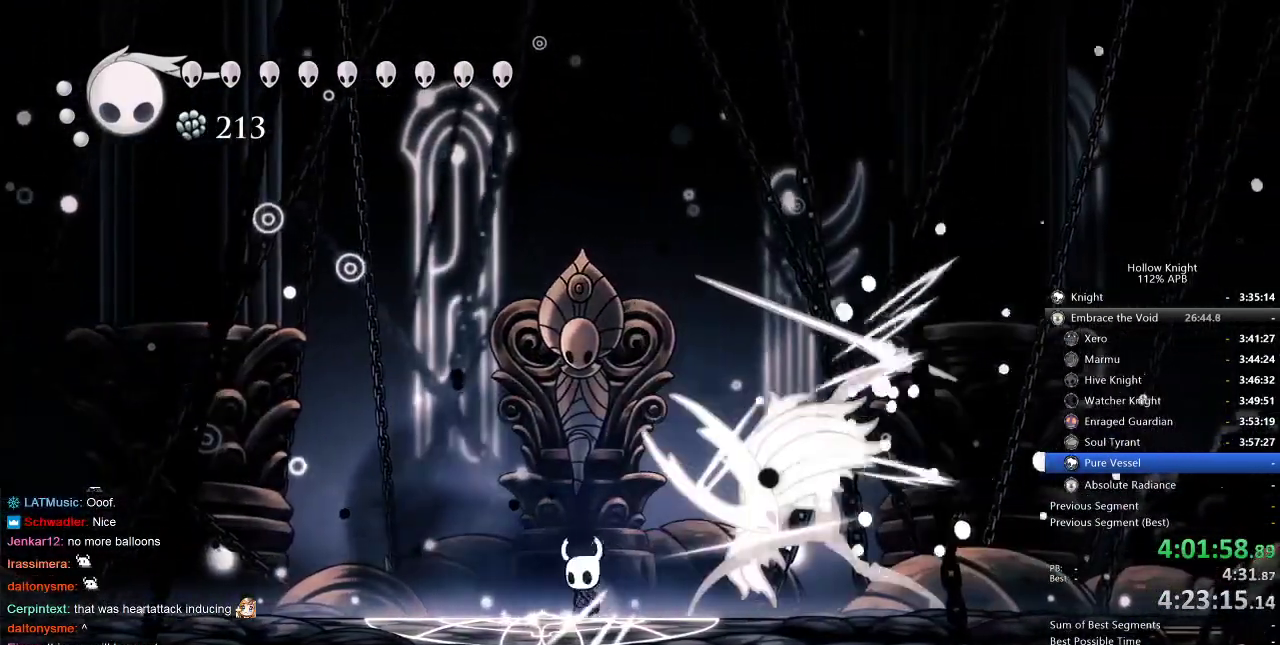
{"keys": ["jump", "left"], "events": [[17, "left", "down"], [167, "left", "up"], [384, "jump", "down"], [384, "left", "down"]]}
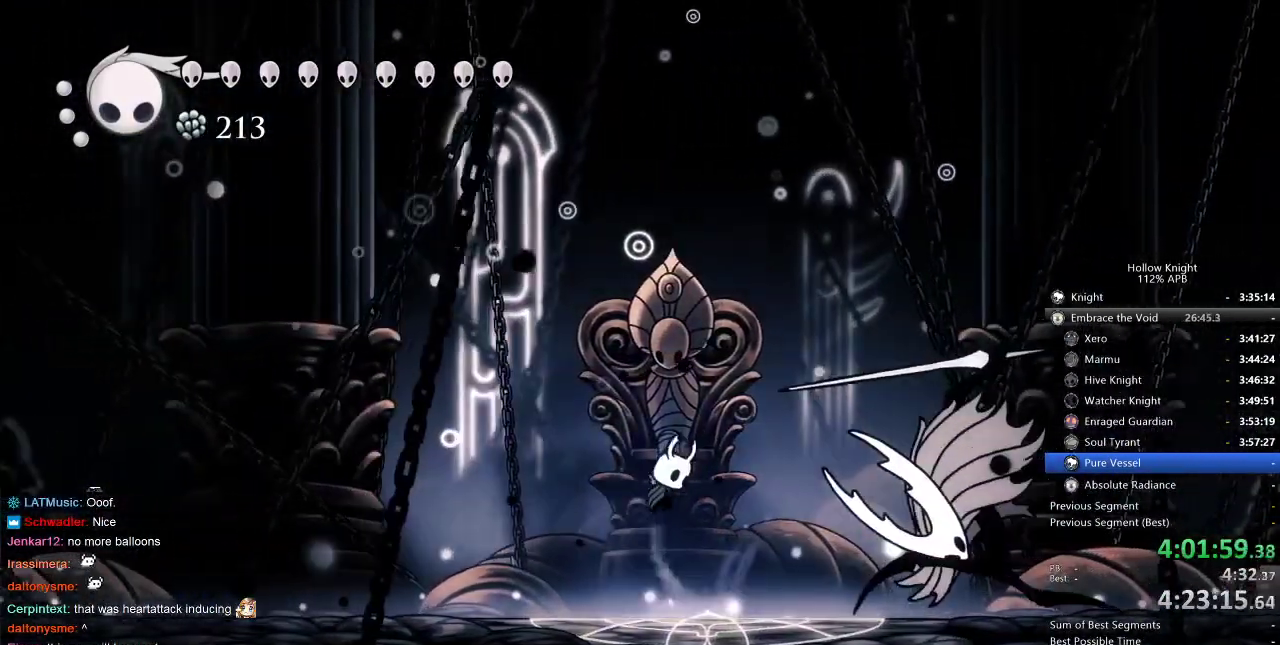
{"keys": ["down", "jump", "nail", "right"], "events": [[17, "down", "down"], [17, "left", "up"], [17, "right", "down"], [84, "nail", "down"]]}
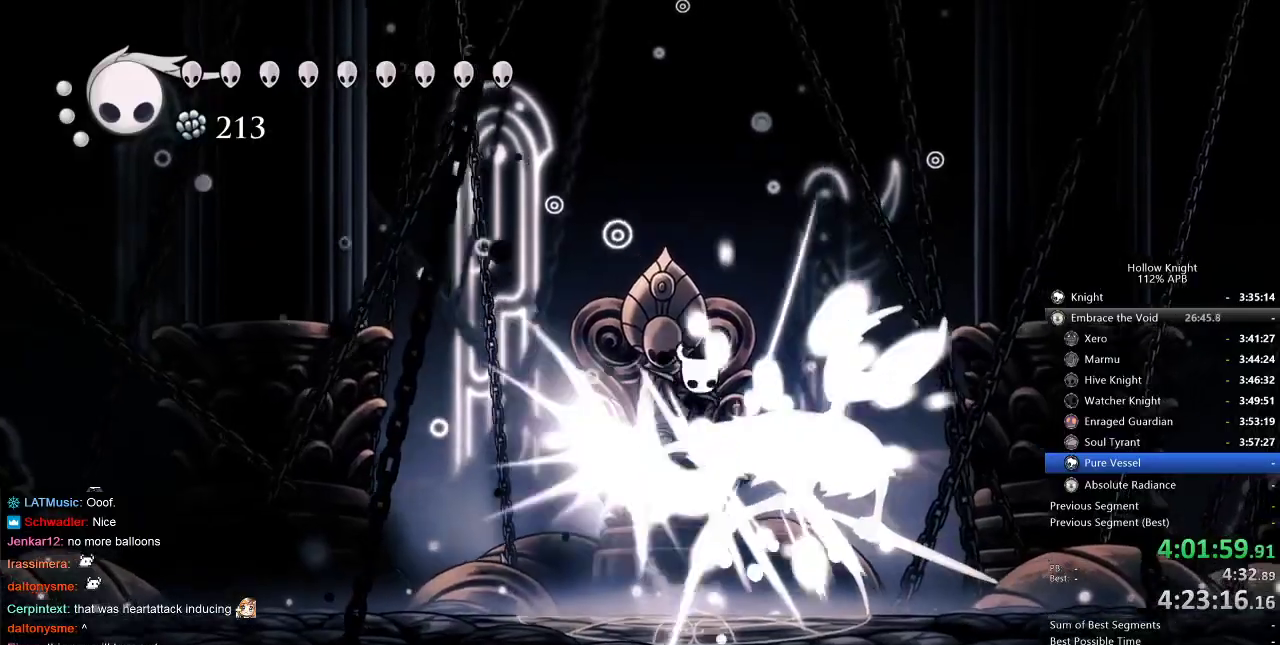
{"keys": ["left"], "events": [[67, "jump", "up"], [67, "nail", "up"], [117, "down", "up"], [150, "left", "down"], [150, "right", "up"]]}
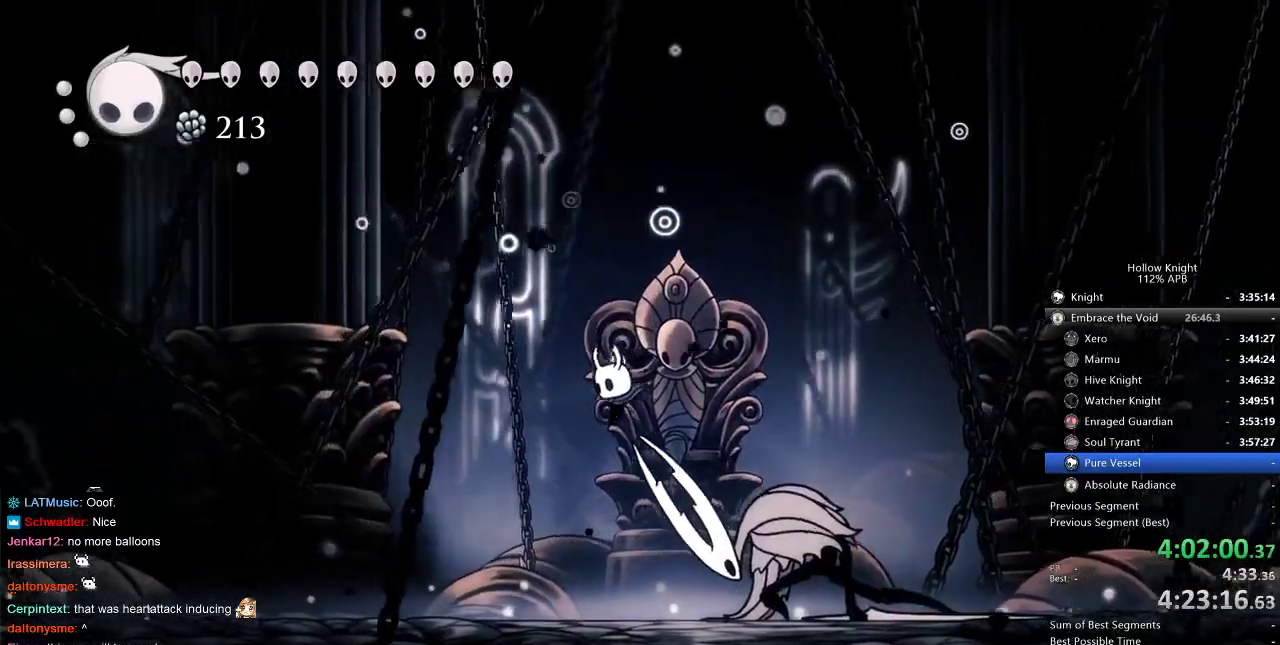
{"keys": ["spell", "up"], "events": [[100, "left", "up"], [234, "right", "down"], [400, "up", "down"], [500, "right", "up"], [500, "spell", "down"]]}
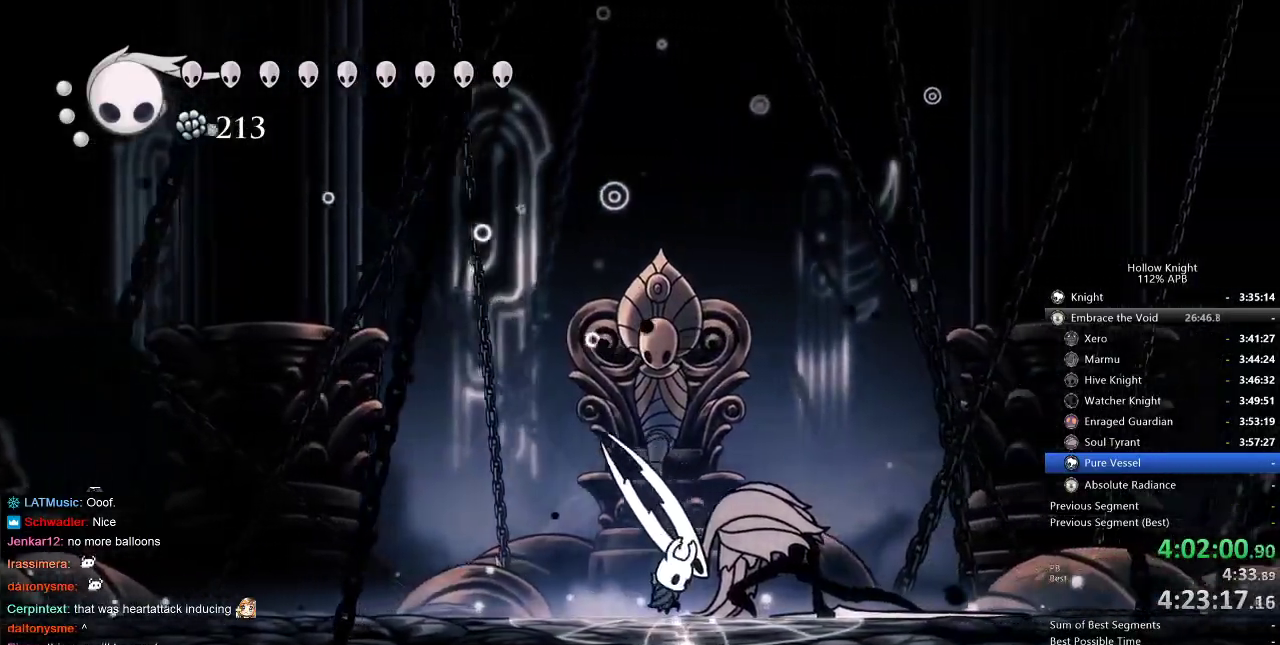
{"keys": [], "events": [[100, "spell", "up"], [284, "up", "up"]]}
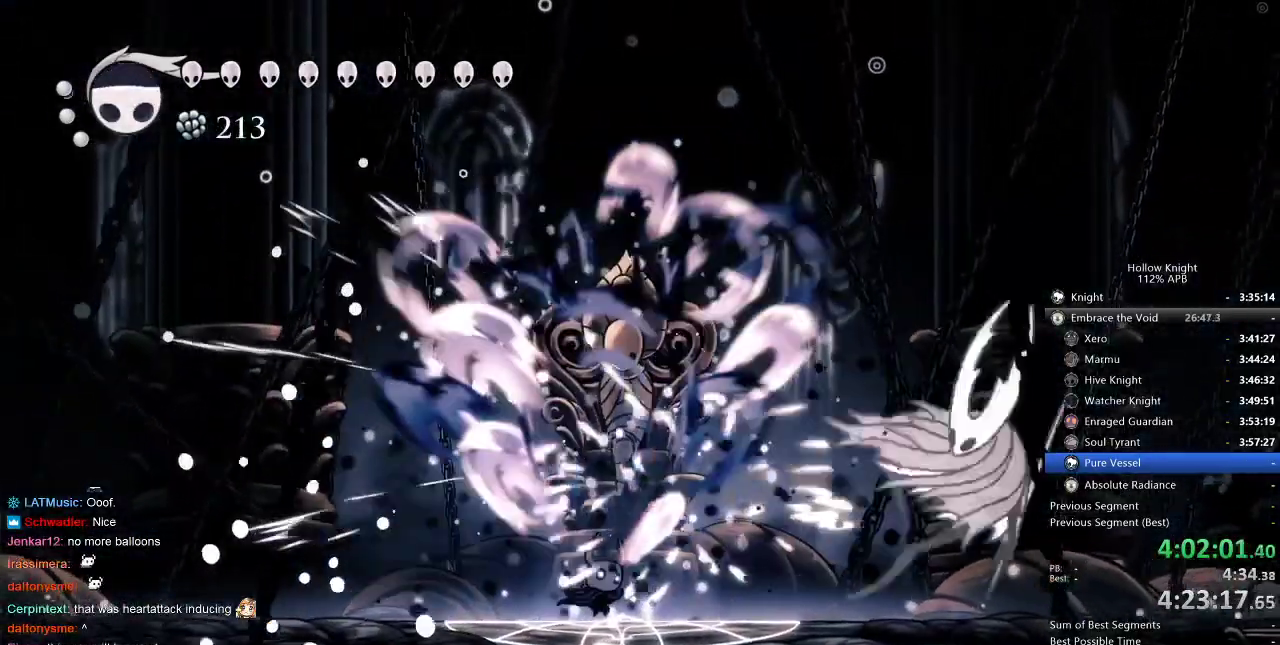
{"keys": [], "events": [[300, "left", "down"], [350, "right", "down"], [384, "left", "up"], [417, "right", "up"]]}
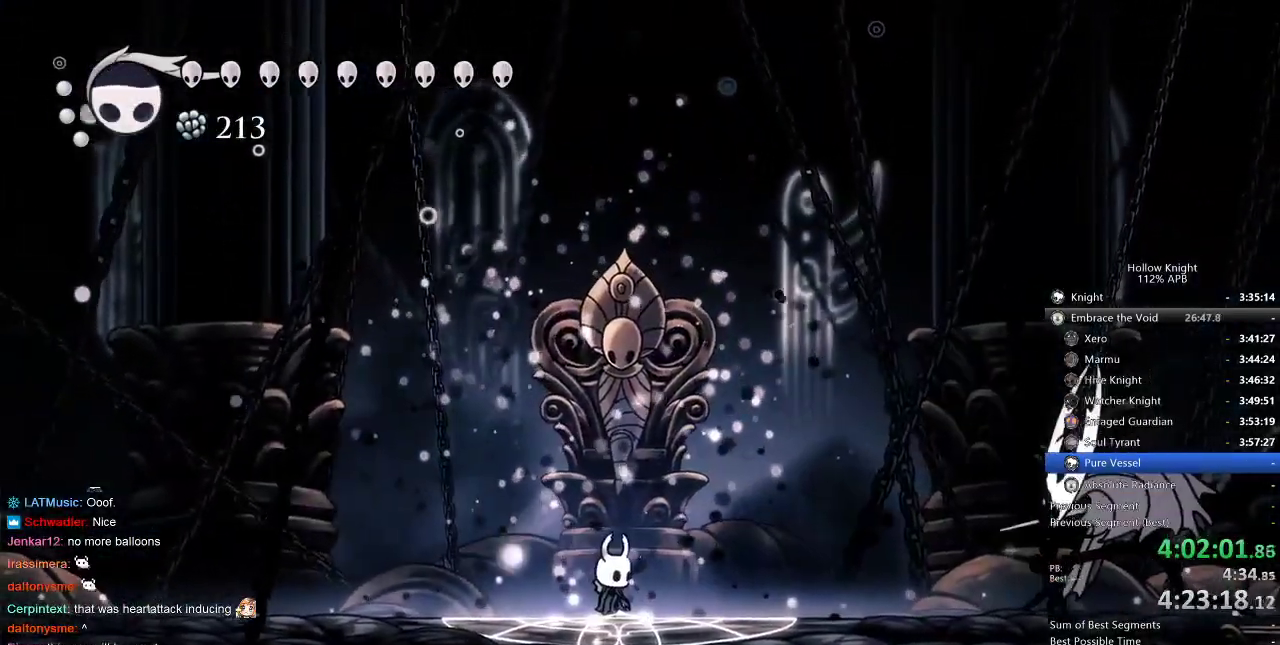
{"keys": ["down", "jump", "right"], "events": [[84, "left", "down"], [217, "jump", "down"], [267, "left", "up"], [367, "right", "down"], [450, "down", "down"]]}
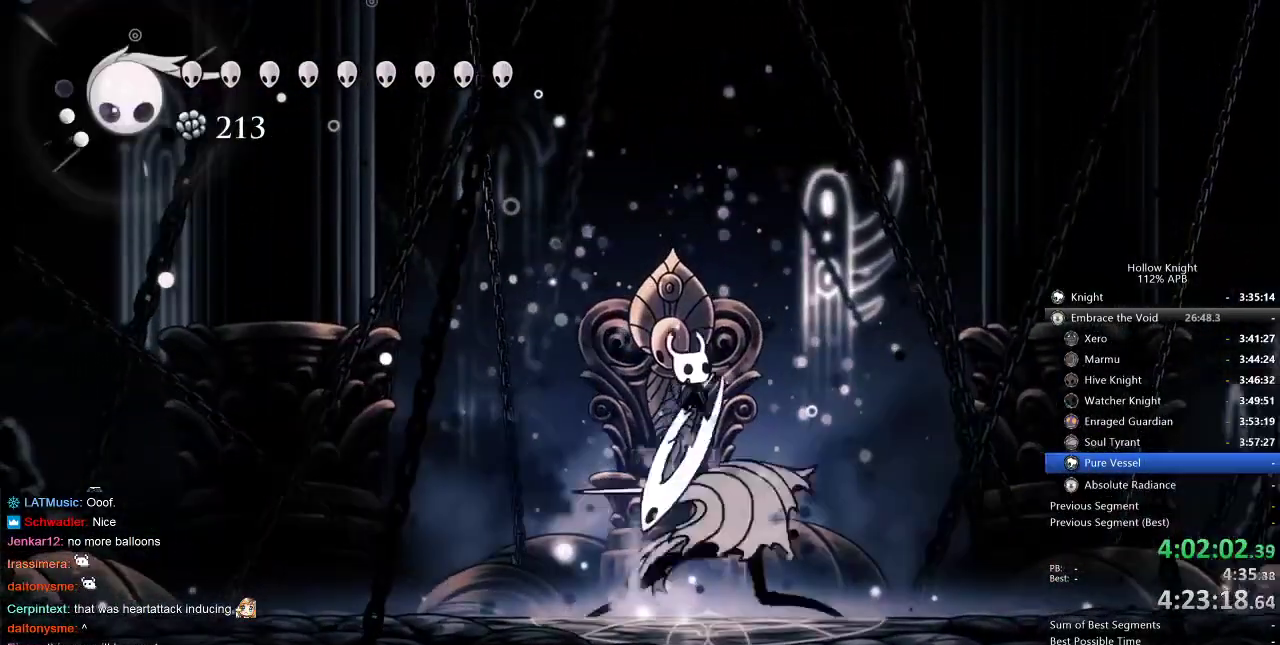
{"keys": ["left"], "events": [[50, "nail", "down"], [100, "jump", "up"], [100, "nail", "up"], [100, "right", "up"], [234, "down", "up"], [367, "left", "down"]]}
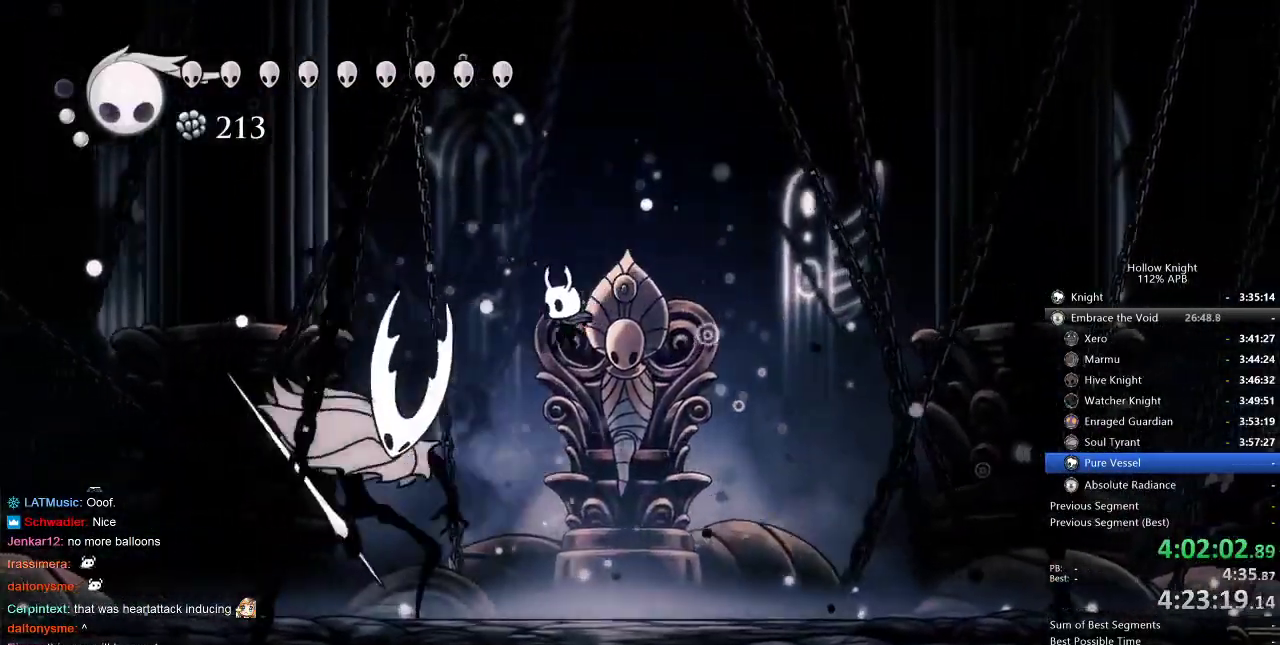
{"keys": ["right"], "events": [[167, "left", "up"], [167, "nail", "down"], [300, "left", "down"], [300, "nail", "up"], [334, "left", "up"], [500, "right", "down"]]}
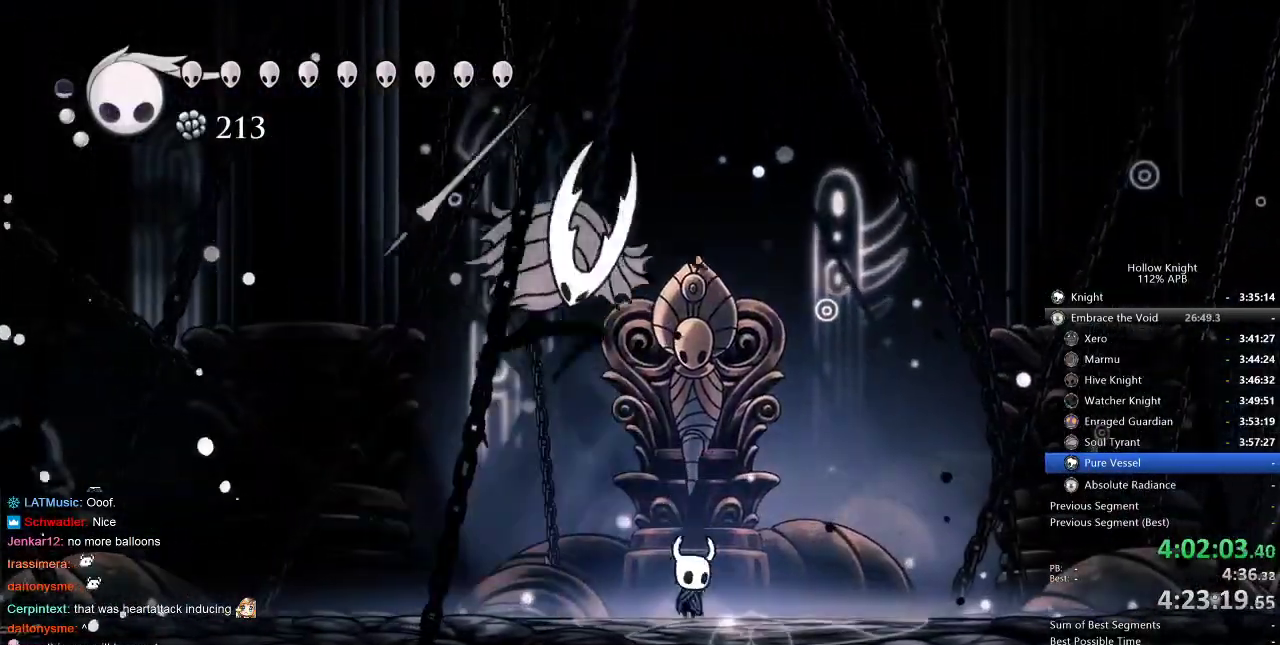
{"keys": ["right"], "events": []}
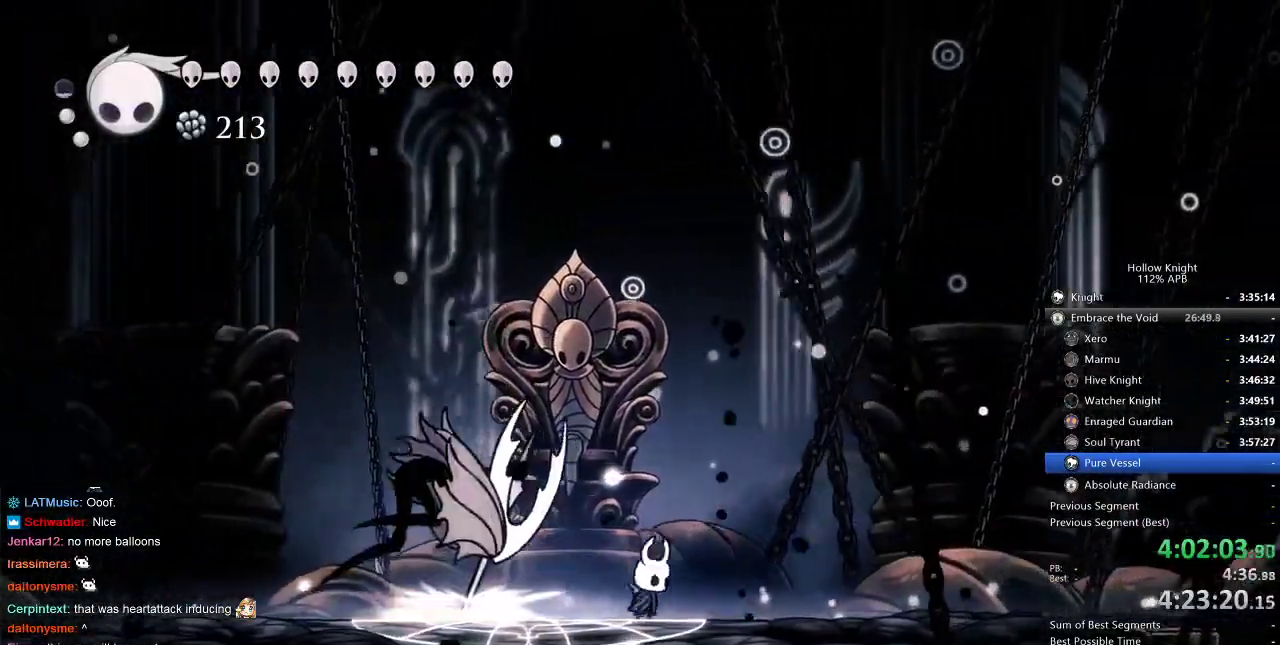
{"keys": ["up"], "events": [[17, "right", "up"], [50, "left", "down"], [334, "left", "up"], [334, "up", "down"], [384, "nail", "down"], [484, "nail", "up"]]}